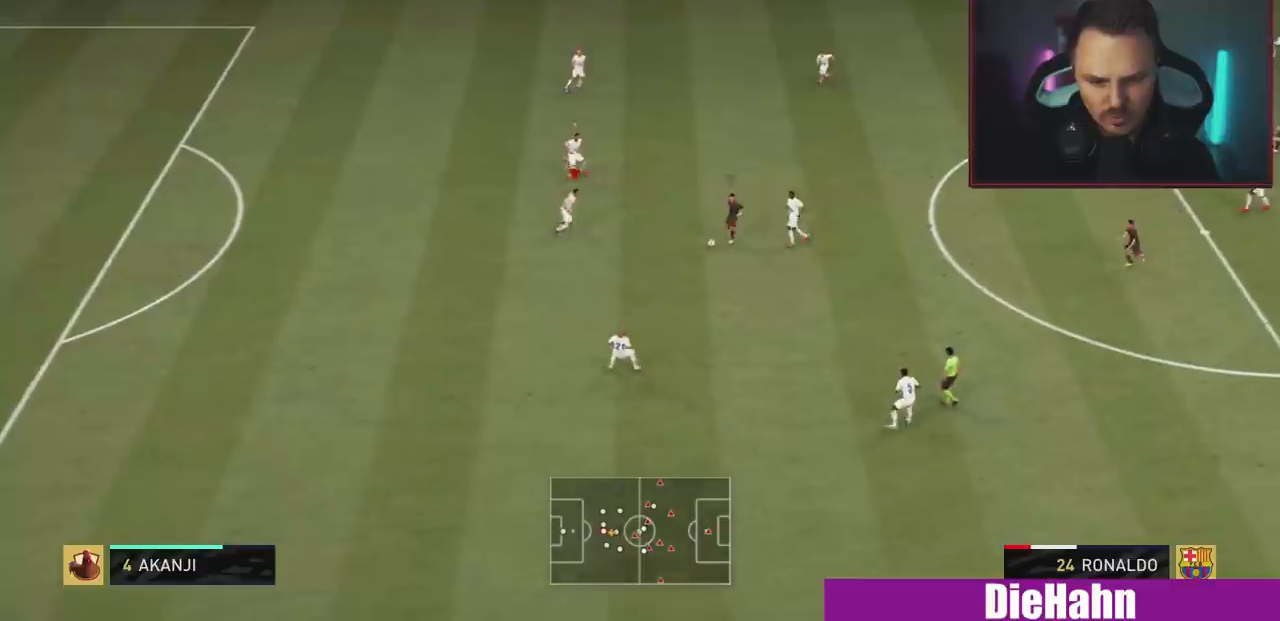
Gameplay with a controller (PlayStation layout); each line is a JSON object with the inputs held at the frame after it. "events" lists button and stick changes between this image and that frame as [ms after this image, input, new state], when the widget could be followed in between. Not read: L3 R3.
{"buttons": ["R2"], "left_stick": "down", "right_stick": "center", "events": [[34, "R2", "down"], [234, "left_stick", "down"]]}
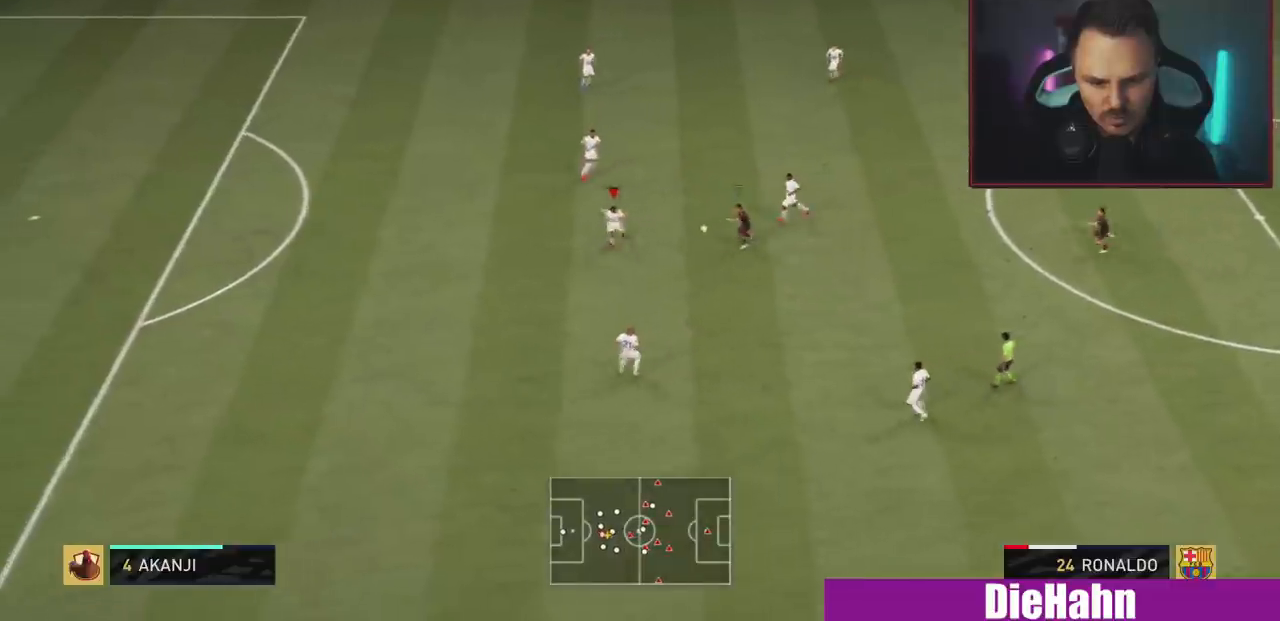
{"buttons": ["CROSS", "L2"], "left_stick": "down", "right_stick": "center", "events": [[33, "L2", "down"], [67, "left_stick", "right"], [233, "left_stick", "up"], [333, "left_stick", "up-left"], [467, "R2", "up"], [500, "CROSS", "down"], [500, "left_stick", "down"]]}
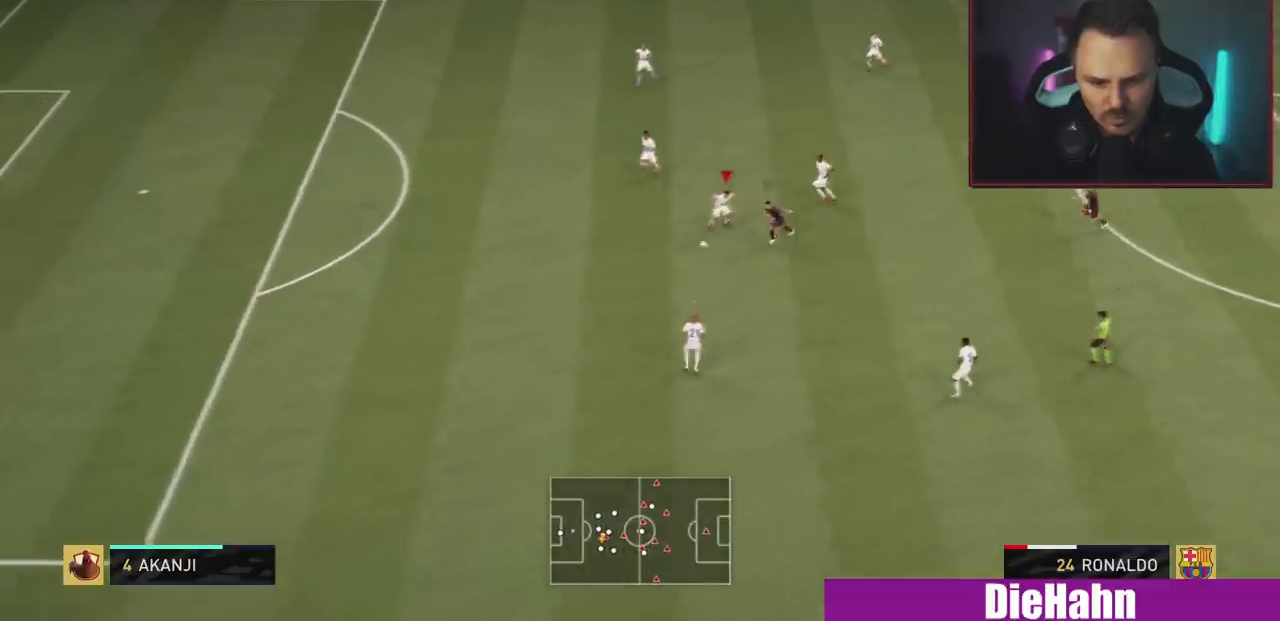
{"buttons": ["R2"], "left_stick": "left", "right_stick": "center", "events": [[34, "L2", "up"], [134, "CROSS", "up"], [334, "left_stick", "left"], [367, "R2", "down"], [367, "right_stick", "down"], [501, "right_stick", "center"]]}
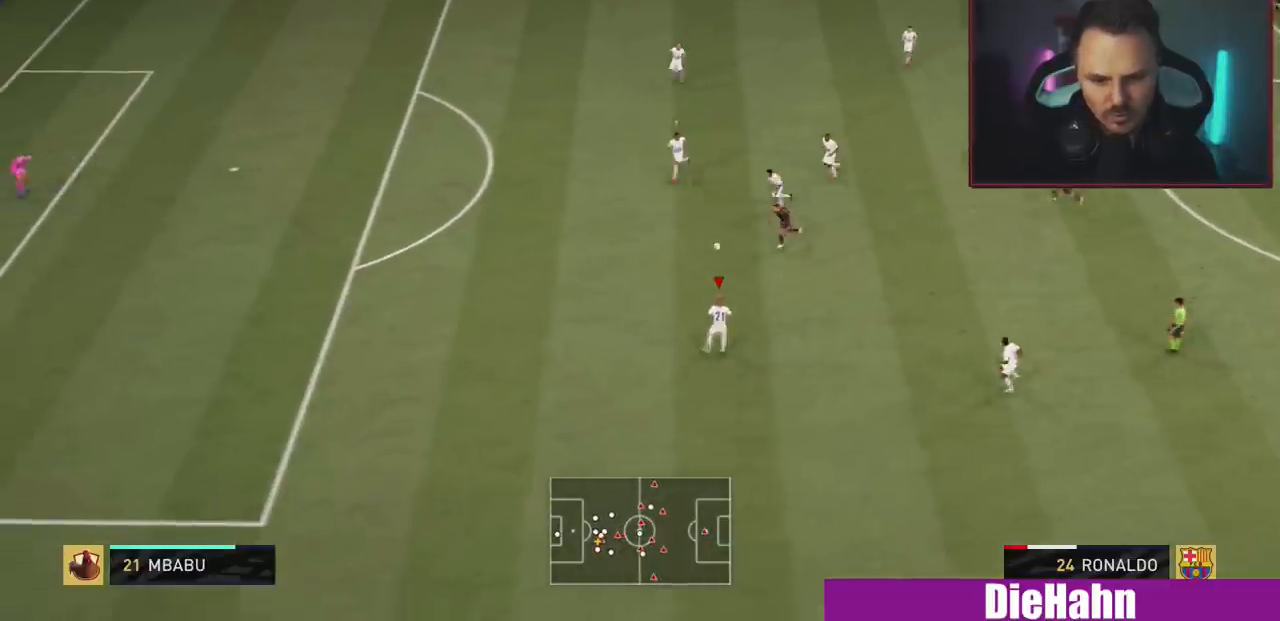
{"buttons": ["R2"], "left_stick": "left", "right_stick": "center", "events": []}
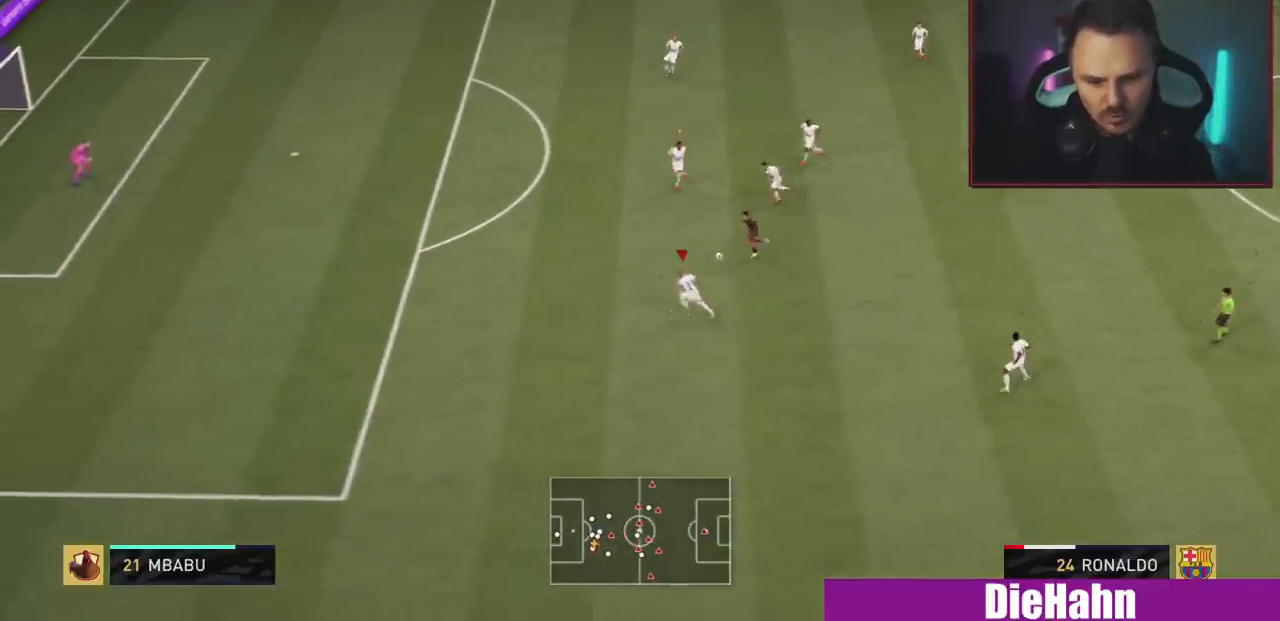
{"buttons": ["R2"], "left_stick": "left", "right_stick": "center", "events": []}
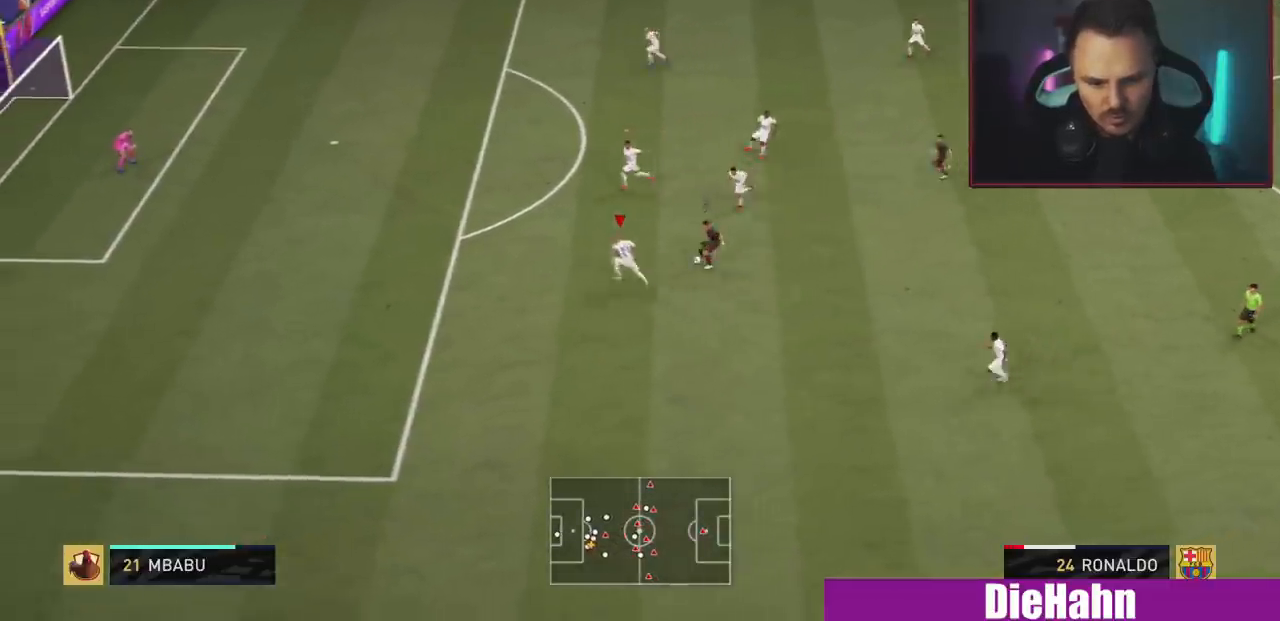
{"buttons": ["L2"], "left_stick": "down-right", "right_stick": "center", "events": [[300, "L2", "down"], [333, "left_stick", "up"], [367, "R2", "up"], [434, "left_stick", "right"], [500, "left_stick", "down-right"]]}
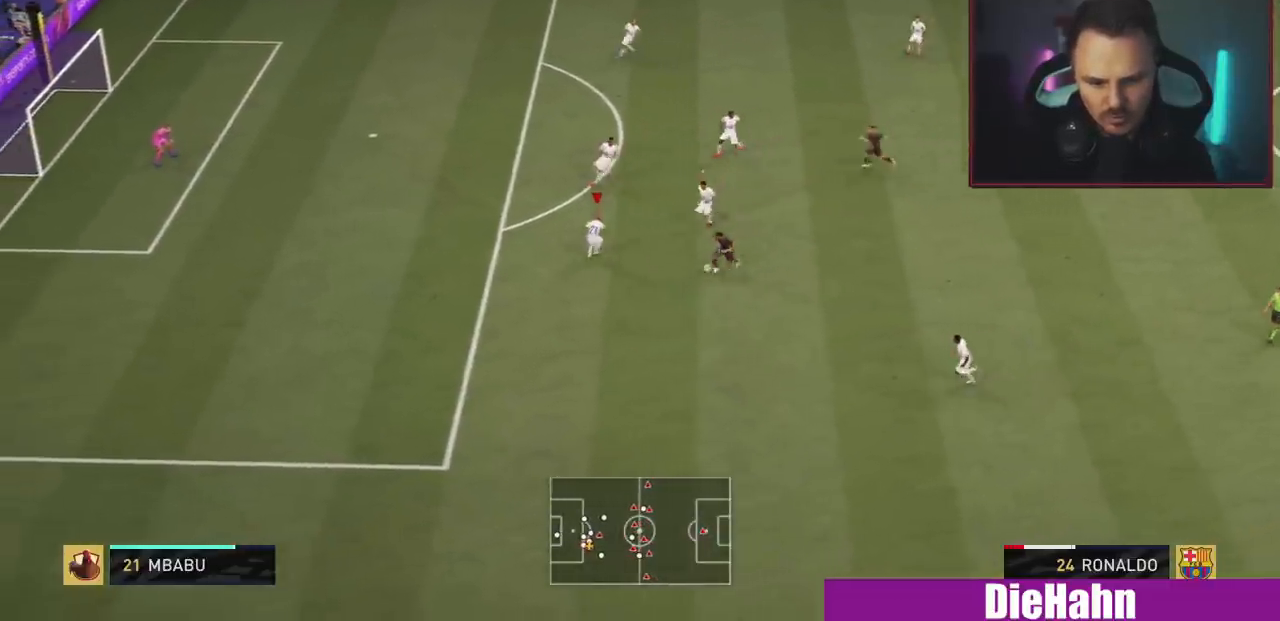
{"buttons": ["L2", "R2"], "left_stick": "down-left", "right_stick": "center", "events": [[134, "left_stick", "down"], [301, "R2", "down"], [501, "left_stick", "down-left"]]}
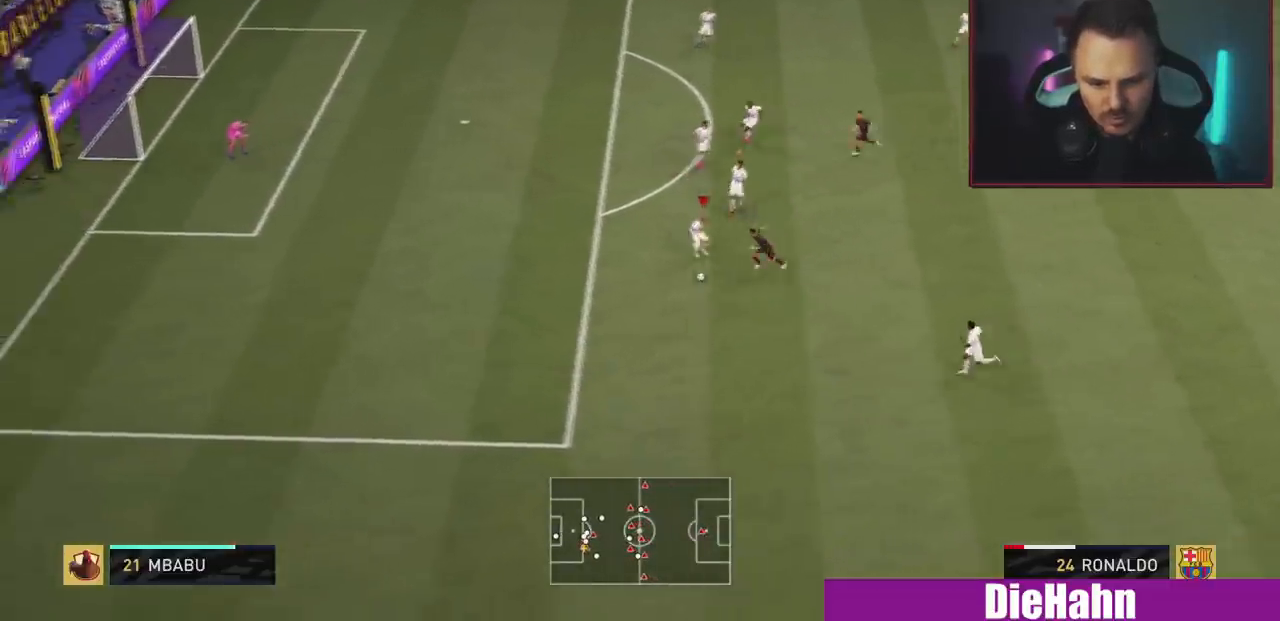
{"buttons": ["R2"], "left_stick": "down-left", "right_stick": "center", "events": [[67, "L2", "up"]]}
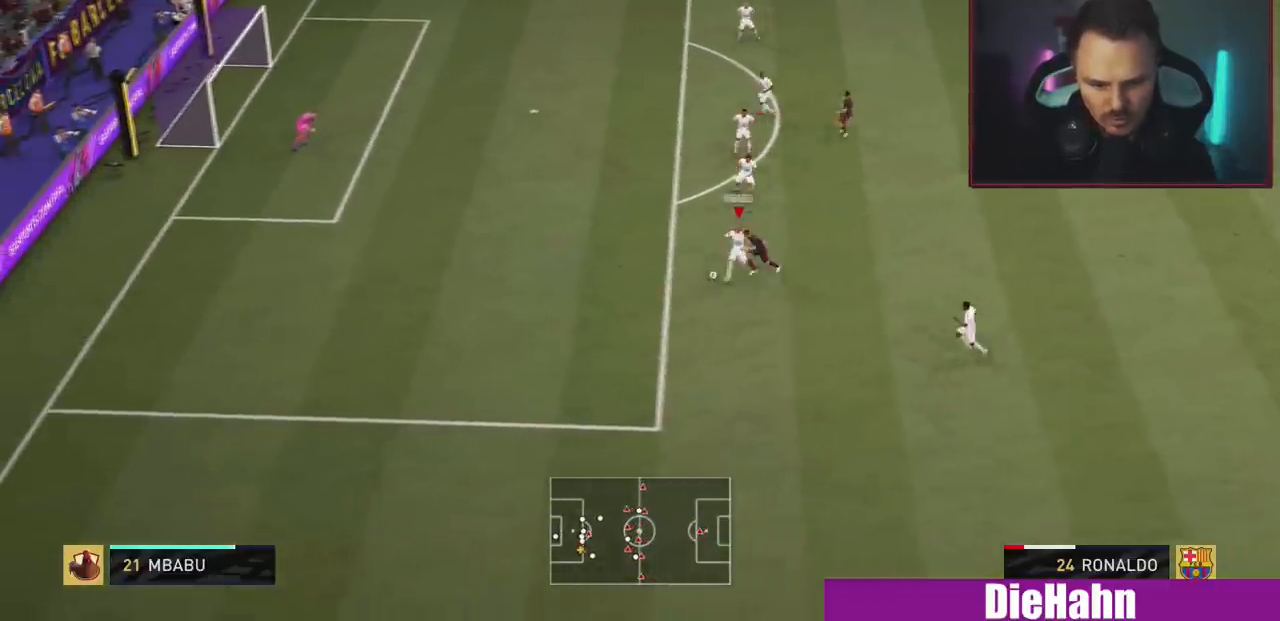
{"buttons": ["R2"], "left_stick": "down", "right_stick": "center", "events": [[100, "left_stick", "down"]]}
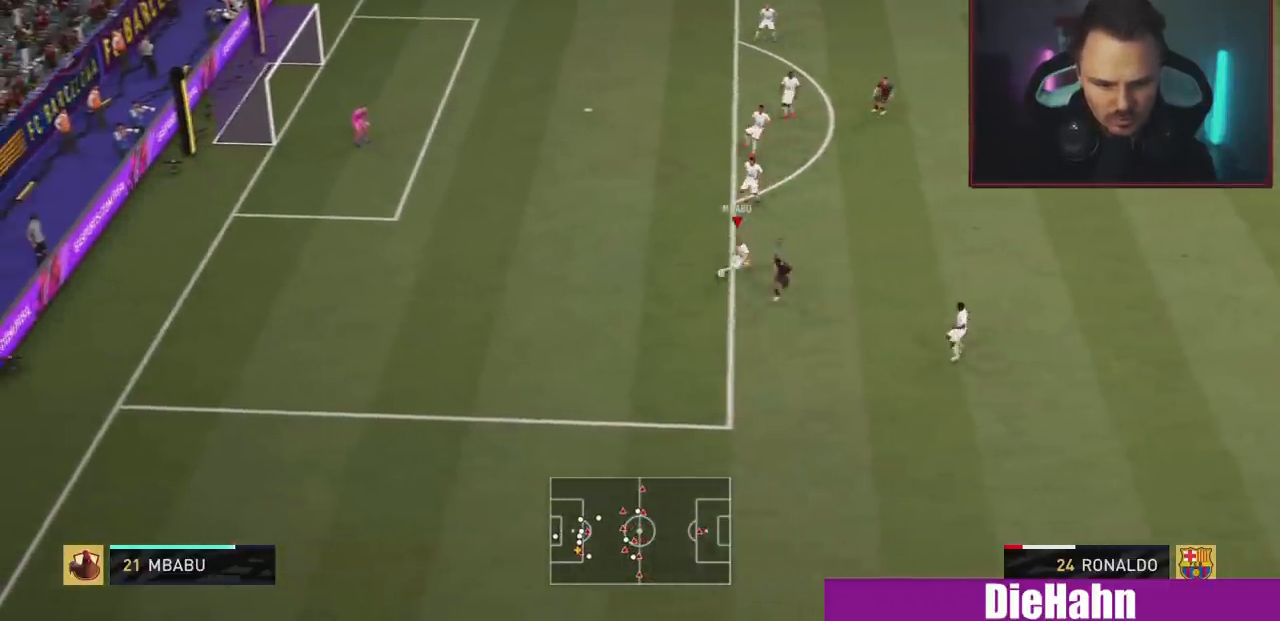
{"buttons": [], "left_stick": "left", "right_stick": "center", "events": [[267, "R2", "up"], [333, "left_stick", "left"]]}
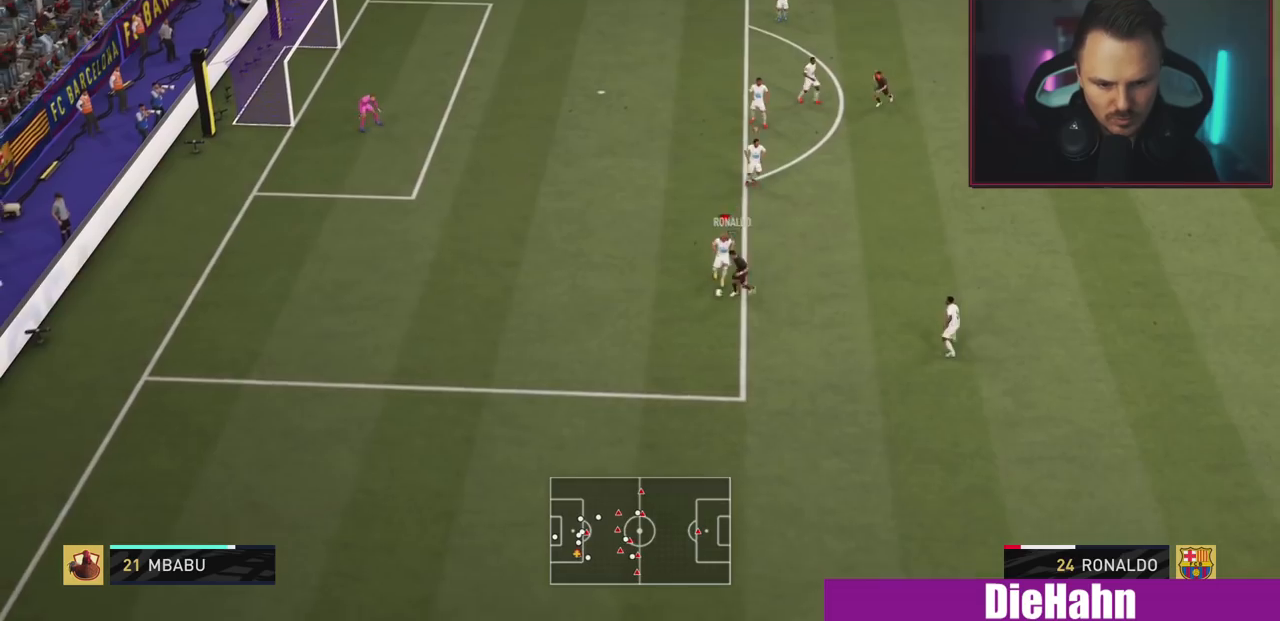
{"buttons": ["R2"], "left_stick": "down-left", "right_stick": "center", "events": [[34, "left_stick", "down-left"], [134, "R2", "down"]]}
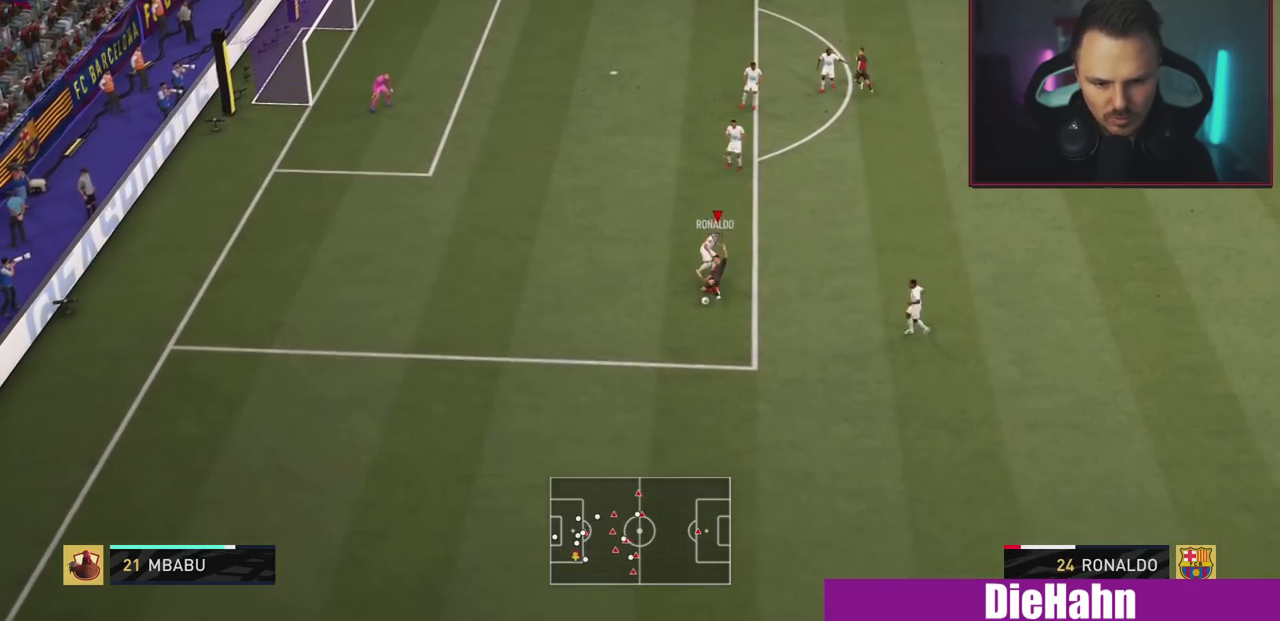
{"buttons": ["R2"], "left_stick": "down-left", "right_stick": "center", "events": []}
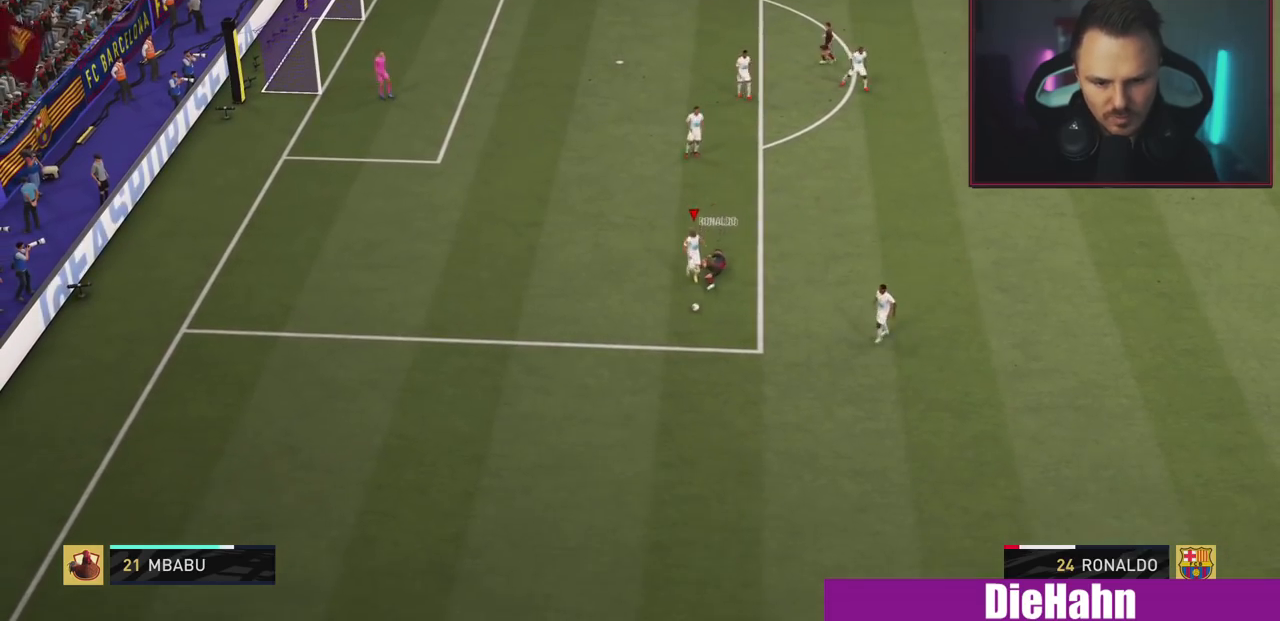
{"buttons": [], "left_stick": "center", "right_stick": "center", "events": [[134, "R2", "up"], [134, "left_stick", "center"]]}